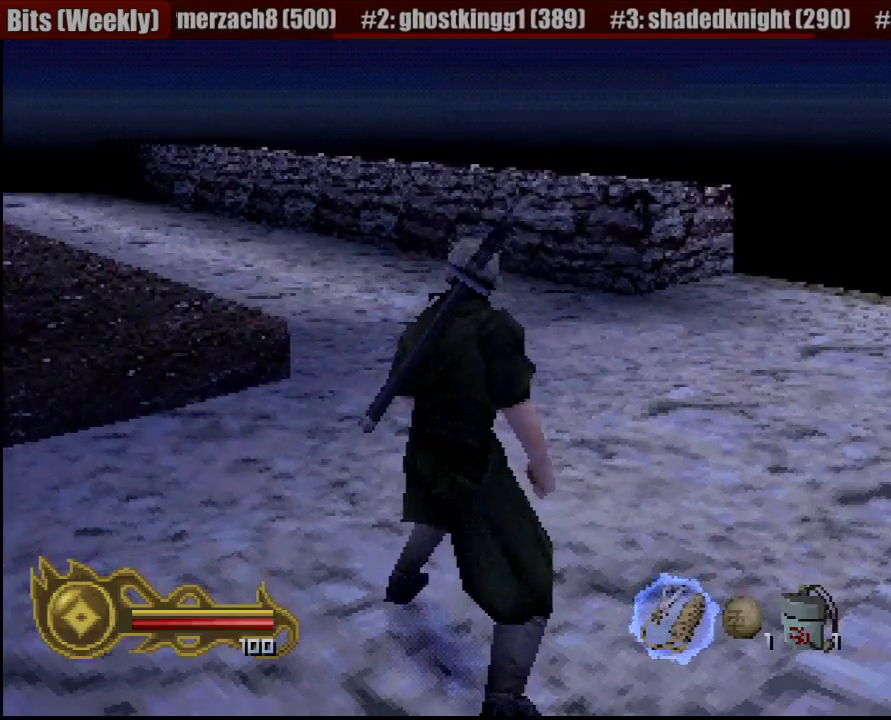
Gameplay with a controller (PlayStation layout); each line is a JSON object with the inputs held at the frame after it (dt_ms = milliseconds from this image to that frame). "events" lists button and stick changes between this image and that frame as [ms after this image, input, new state], when the widget could be followed in between. Not read: L3 R3 SELECT.
{"dt_ms": 500, "buttons": [], "left_stick": "up", "right_stick": "center", "events": [[250, "left_stick", "up"]]}
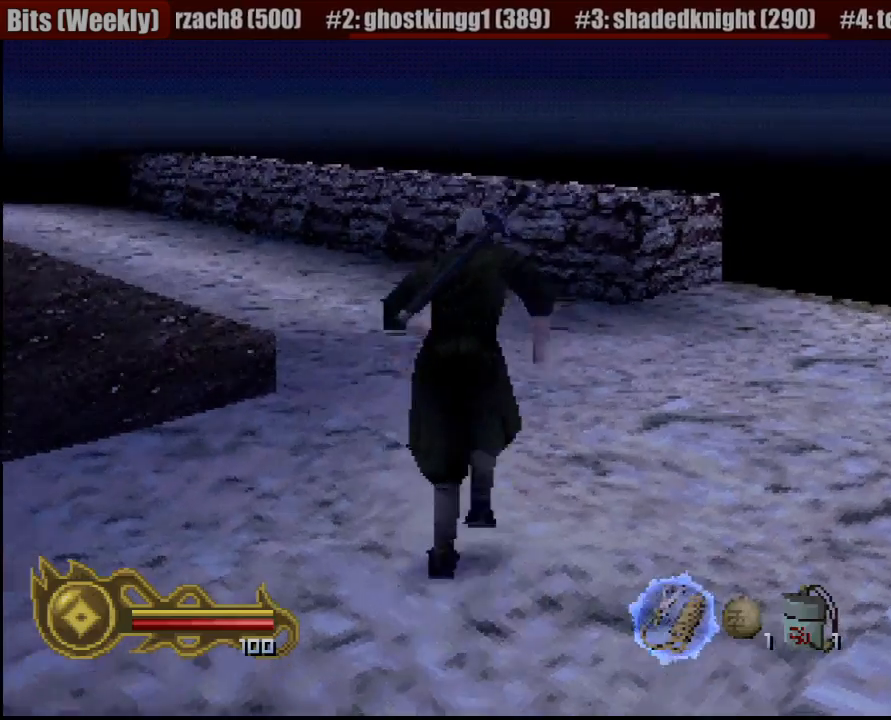
{"dt_ms": 500, "buttons": [], "left_stick": "up-left", "right_stick": "center", "events": [[117, "left_stick", "up-left"]]}
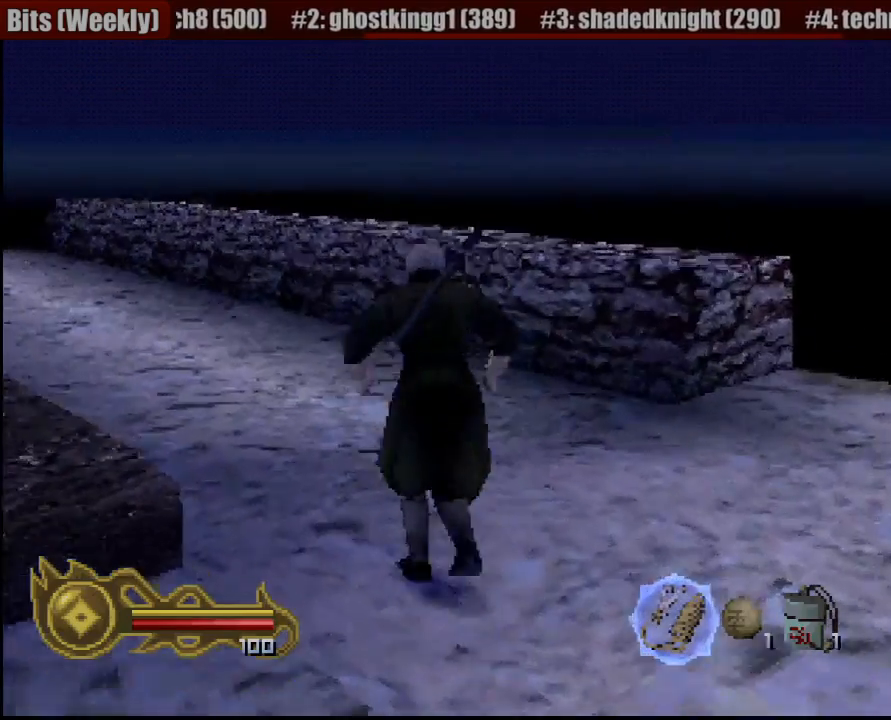
{"dt_ms": 500, "buttons": [], "left_stick": "up-left", "right_stick": "center", "events": []}
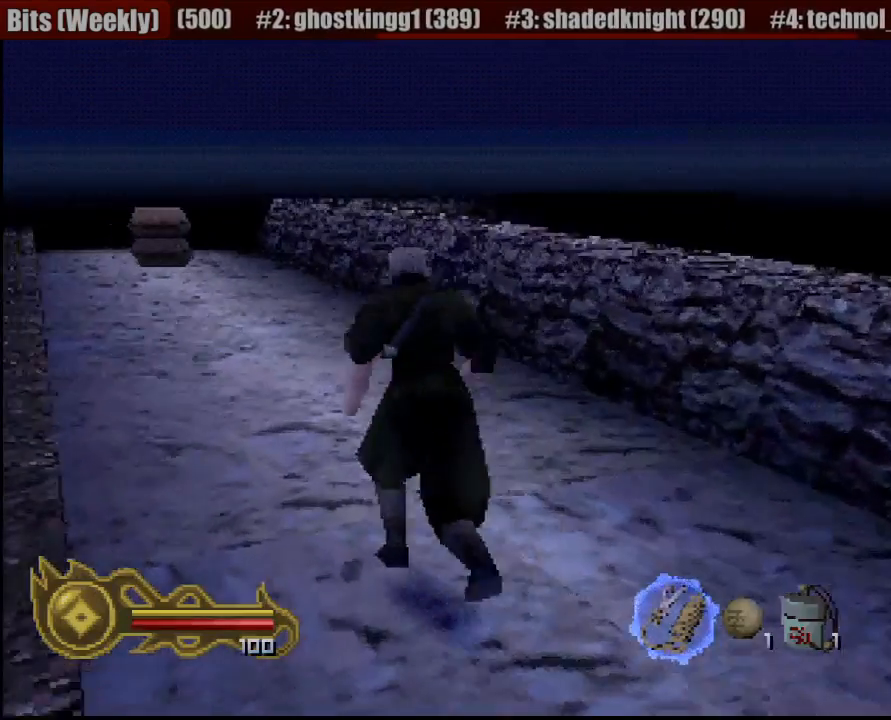
{"dt_ms": 500, "buttons": [], "left_stick": "up-left", "right_stick": "center", "events": []}
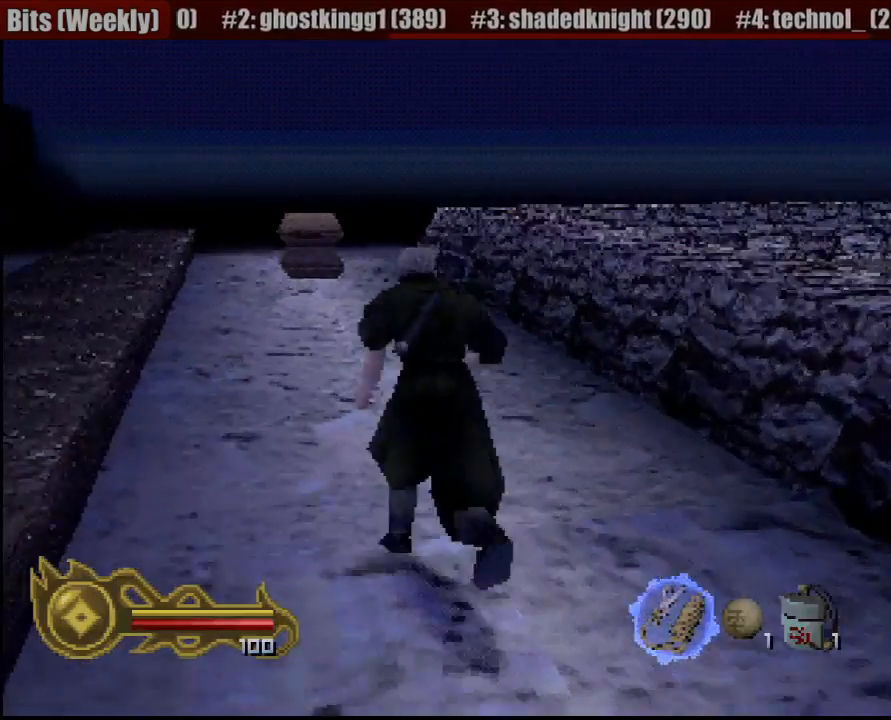
{"dt_ms": 500, "buttons": [], "left_stick": "up", "right_stick": "center", "events": [[33, "left_stick", "up"]]}
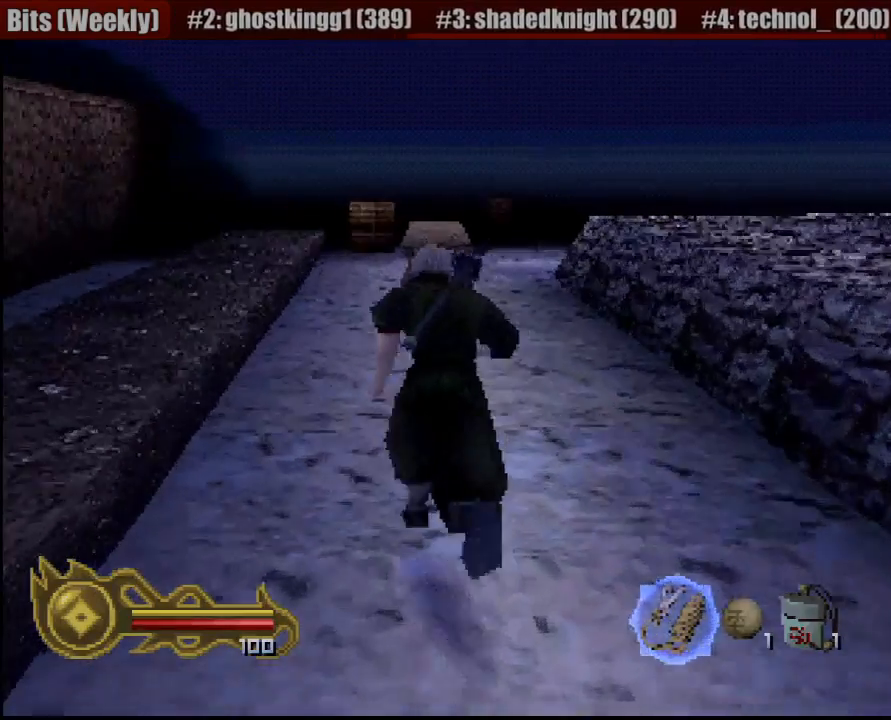
{"dt_ms": 500, "buttons": [], "left_stick": "up", "right_stick": "center", "events": []}
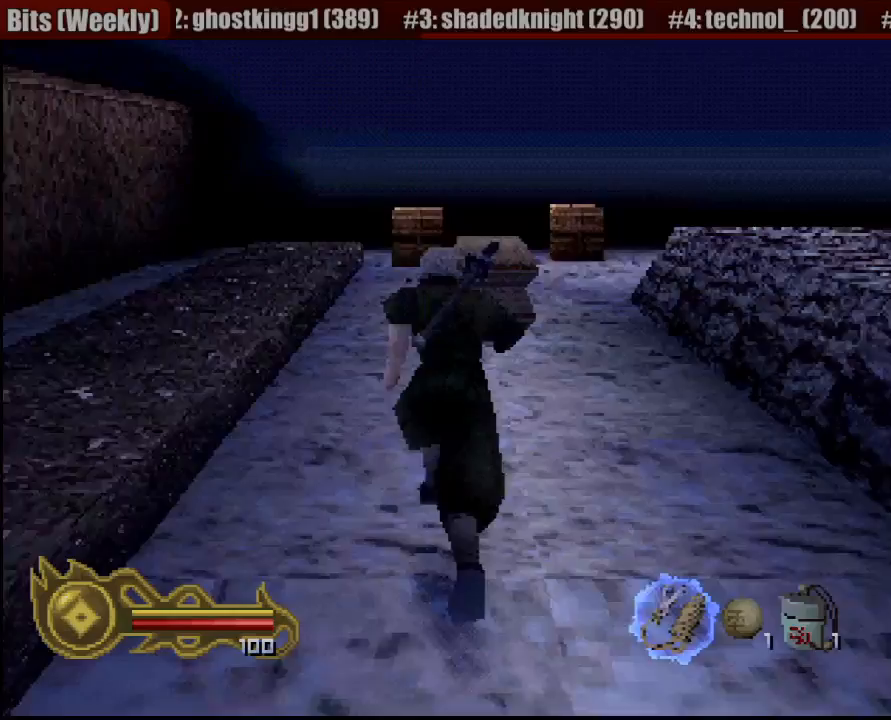
{"dt_ms": 1000, "buttons": [], "left_stick": "up", "right_stick": "center"}
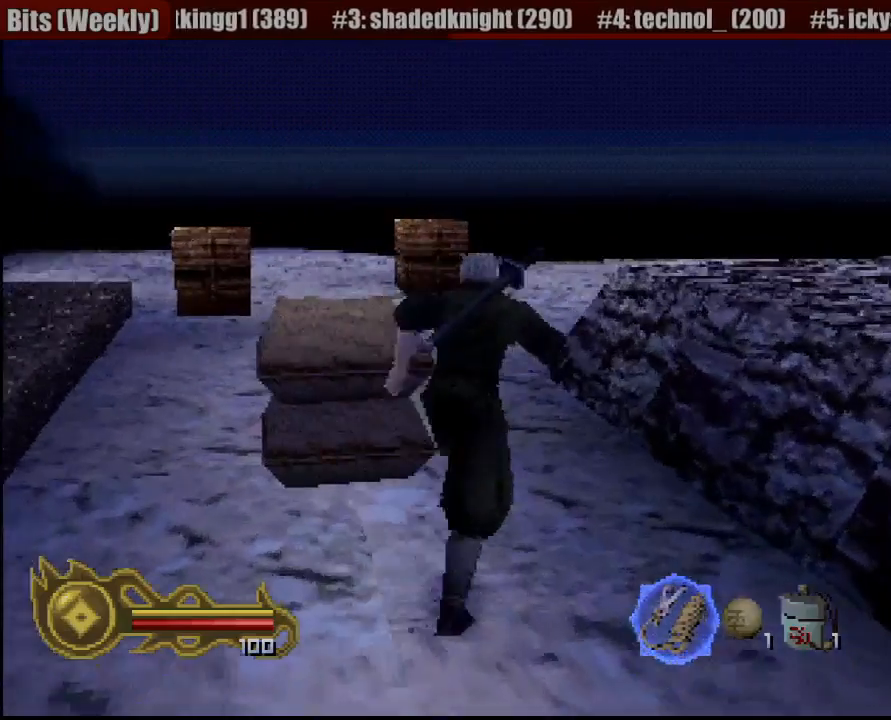
{"dt_ms": 500, "buttons": [], "left_stick": "up", "right_stick": "center", "events": [[117, "left_stick", "up-left"], [417, "left_stick", "up"]]}